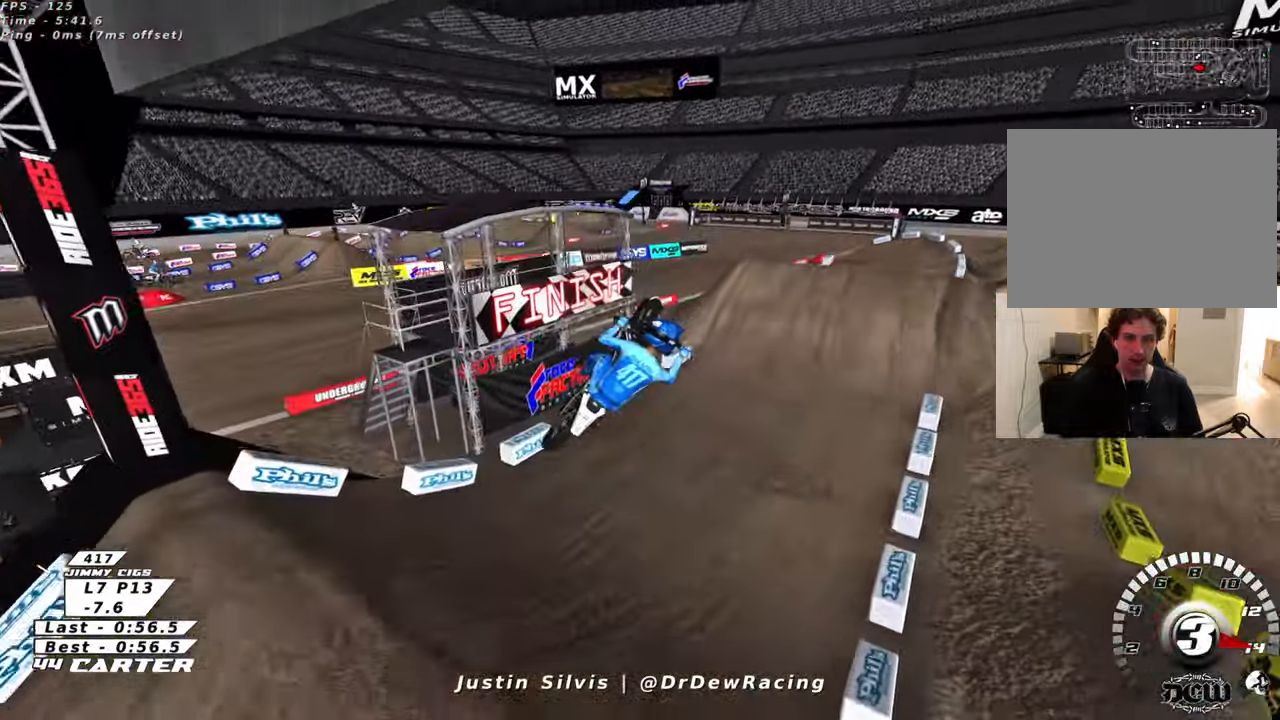
Gameplay with a controller (Xbox layout); each line is a JSON object with the inputs held at the frame after it. "events" lists button and stick changes between this image and that frame as [ms after this image, input, new state], when the widget could be followed in between.
{"buttons": [], "left_stick": "center", "right_stick": "center", "events": [[300, "left_stick", "center"]]}
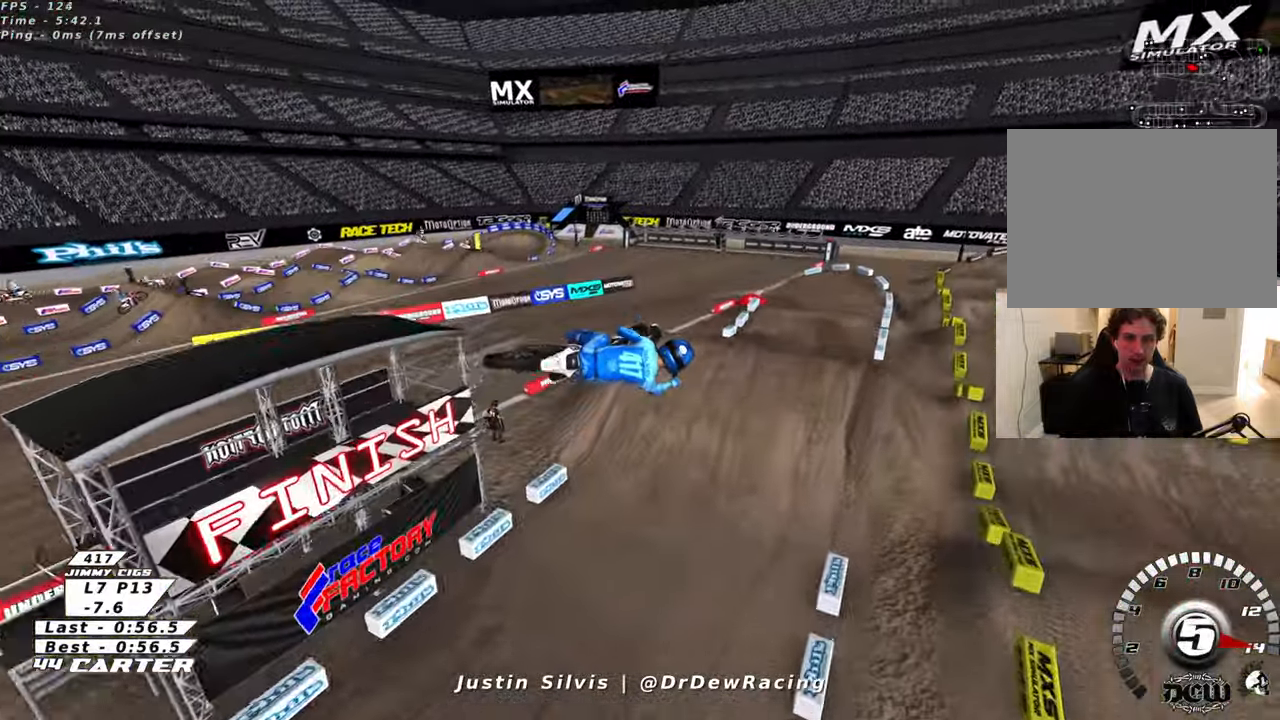
{"buttons": [], "left_stick": "center", "right_stick": "center", "events": []}
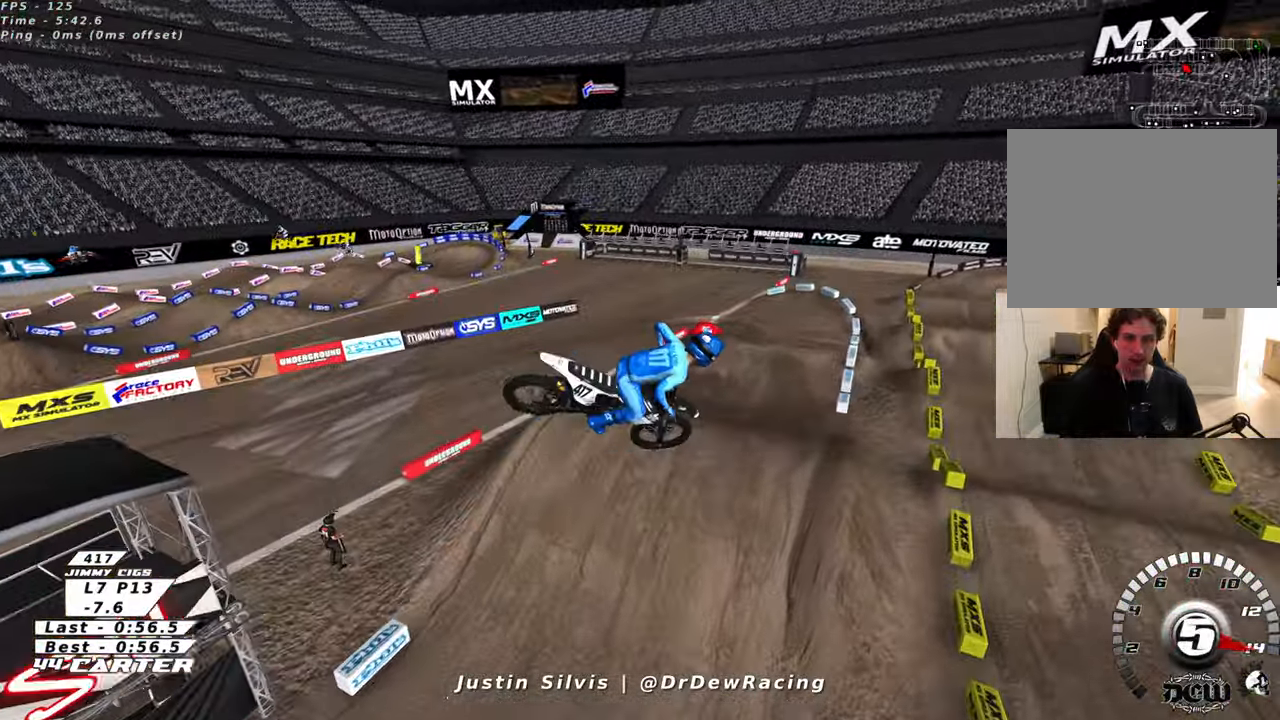
{"buttons": [], "left_stick": "center", "right_stick": "center", "events": []}
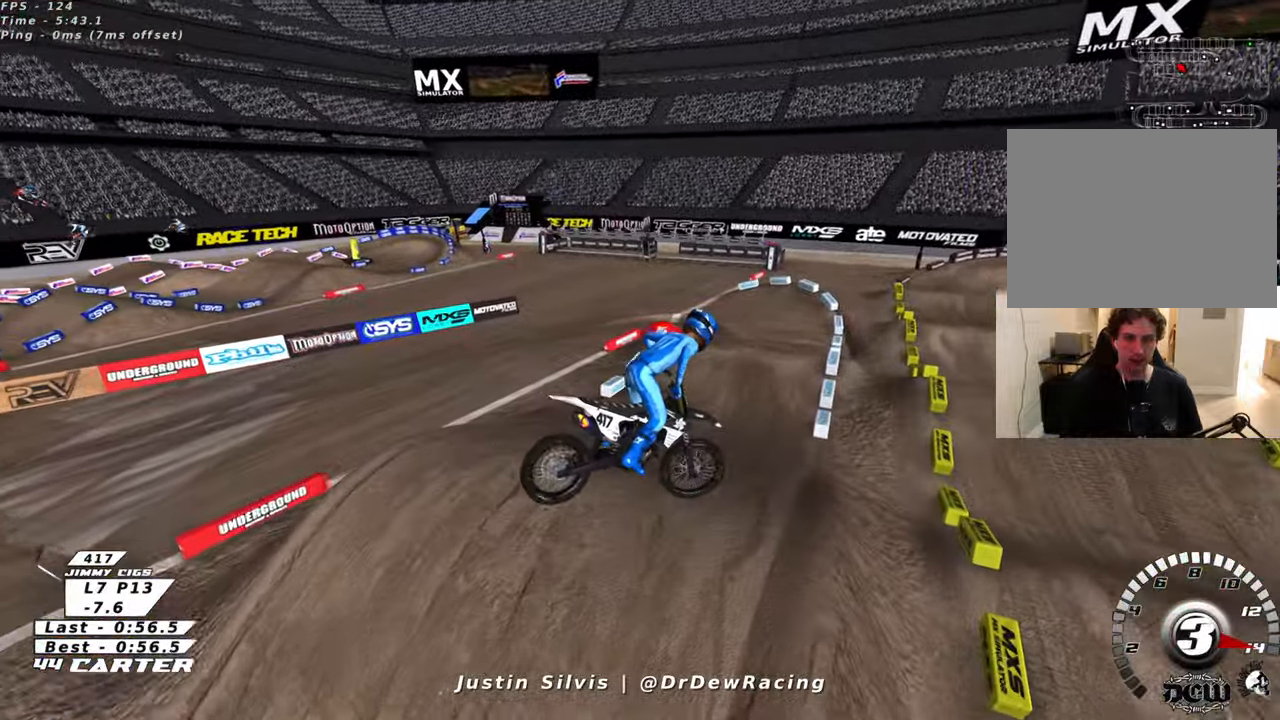
{"buttons": [], "left_stick": "center", "right_stick": "center", "events": []}
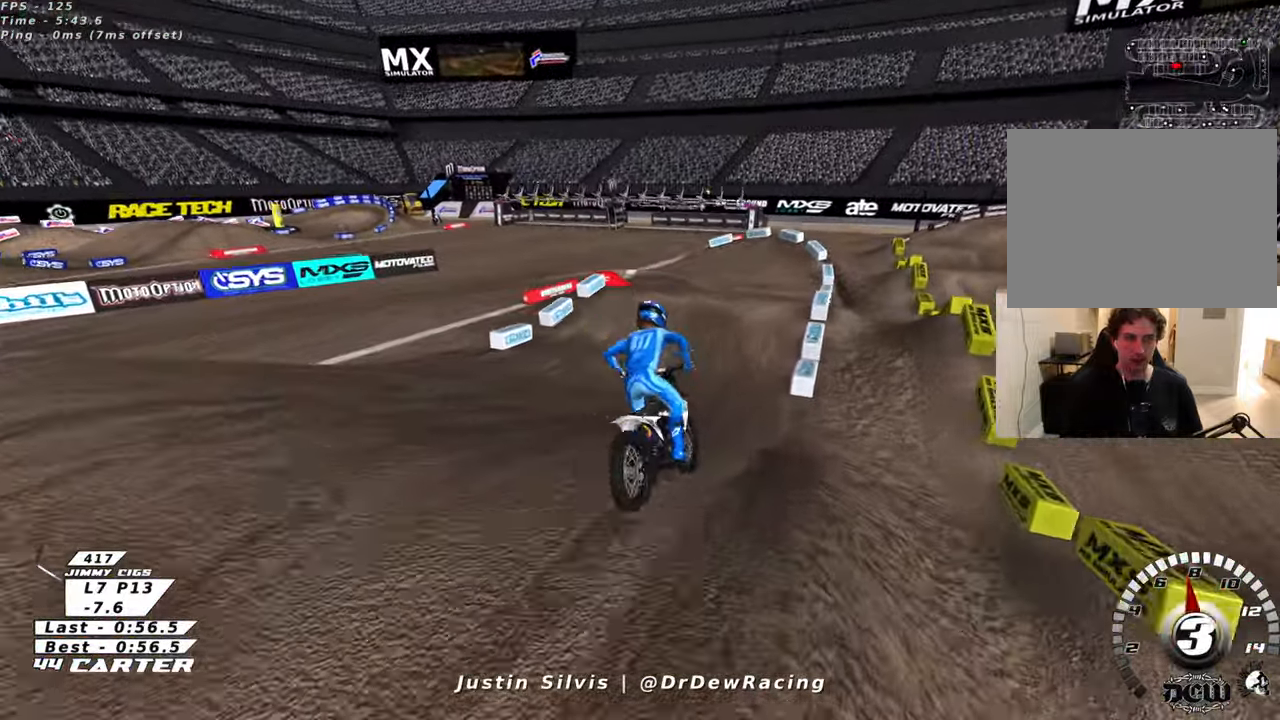
{"buttons": [], "left_stick": "left", "right_stick": "center", "events": [[416, "left_stick", "left"]]}
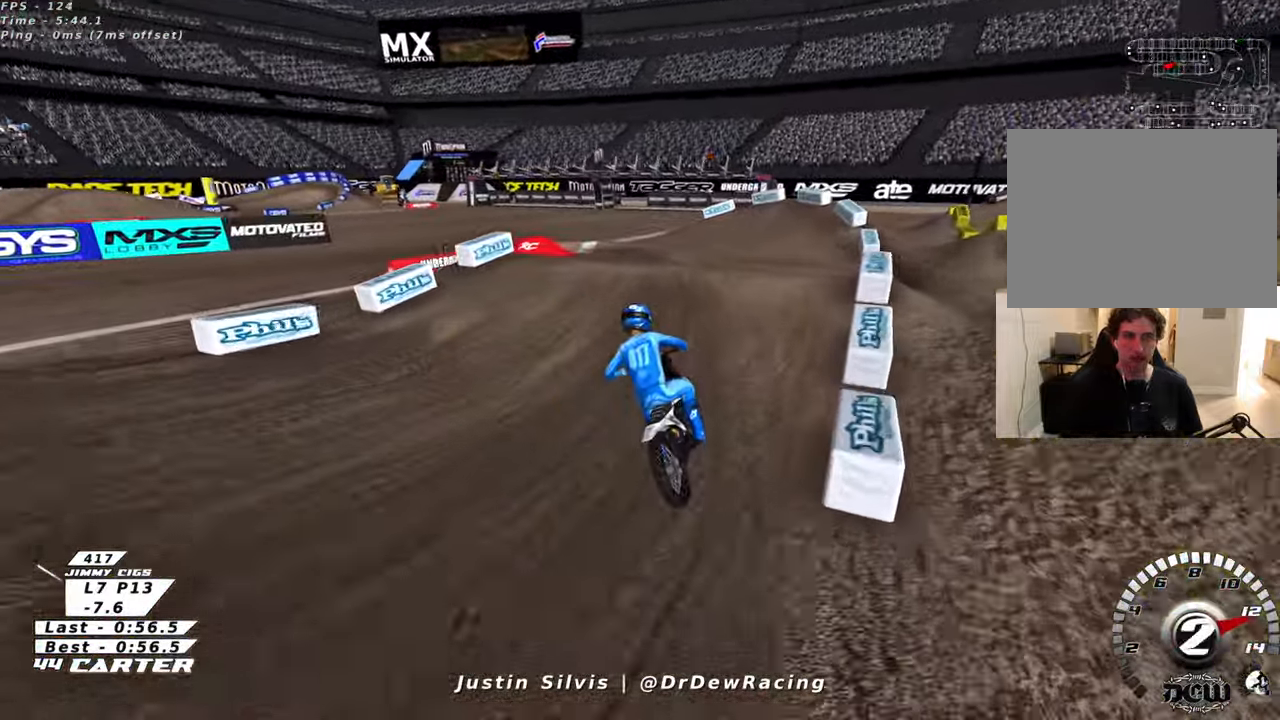
{"buttons": [], "left_stick": "down-left", "right_stick": "center", "events": [[300, "left_stick", "down-left"]]}
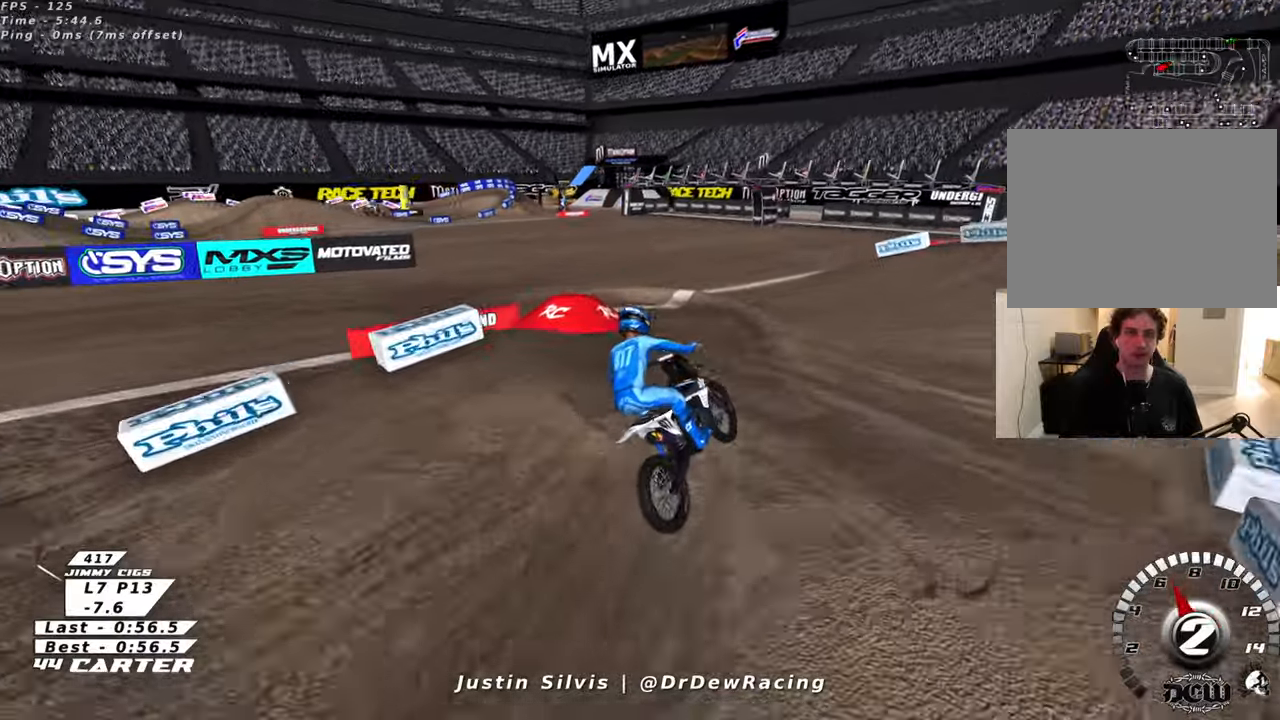
{"buttons": [], "left_stick": "down-left", "right_stick": "center", "events": []}
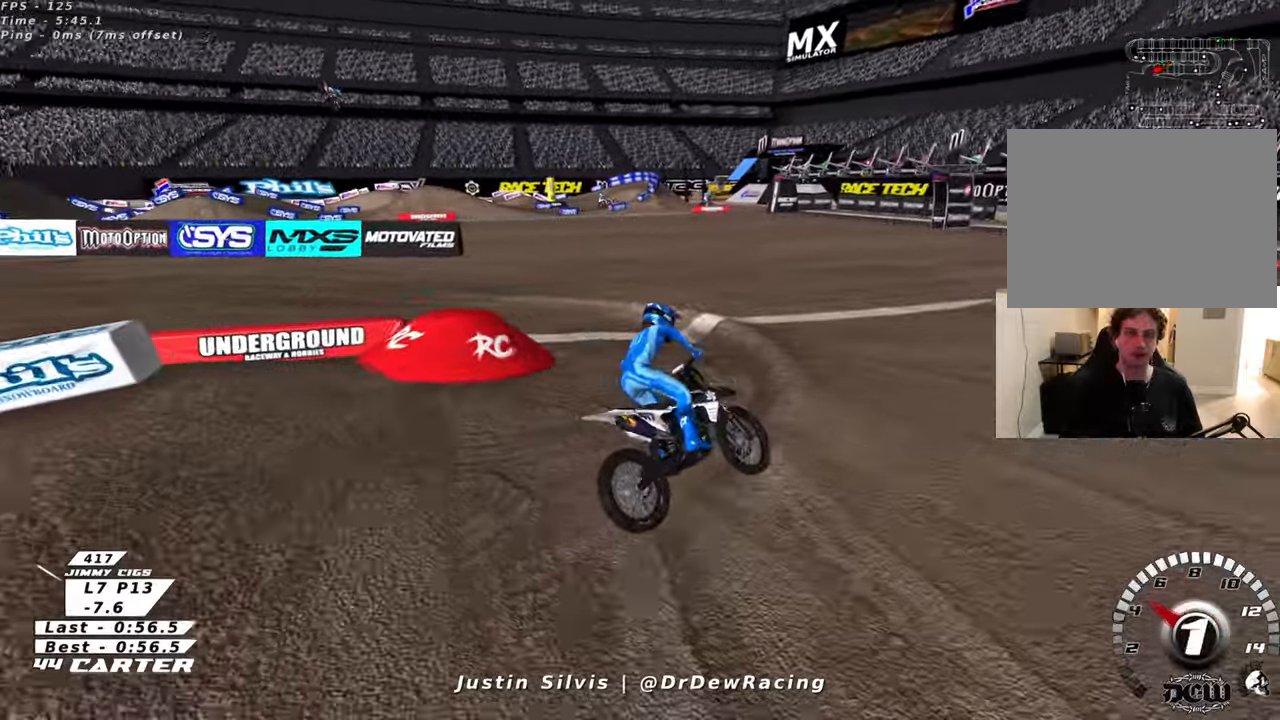
{"buttons": [], "left_stick": "down-left", "right_stick": "center", "events": []}
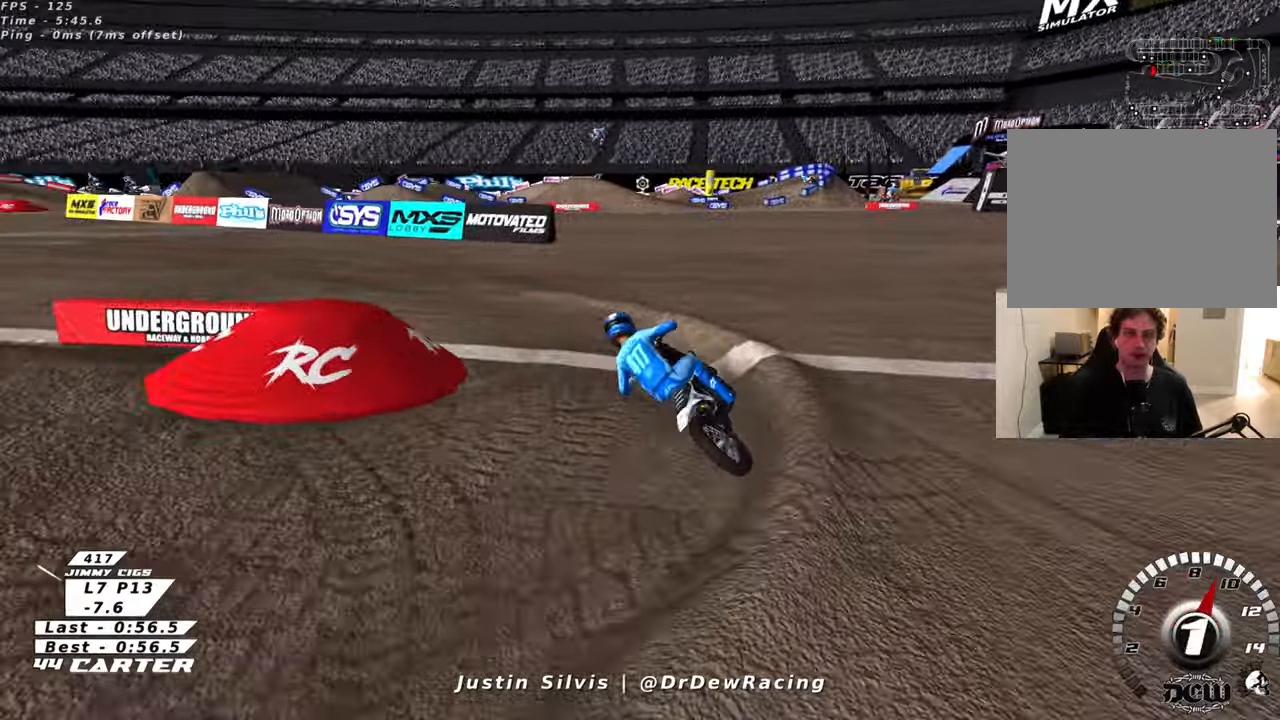
{"buttons": [], "left_stick": "down-left", "right_stick": "center", "events": []}
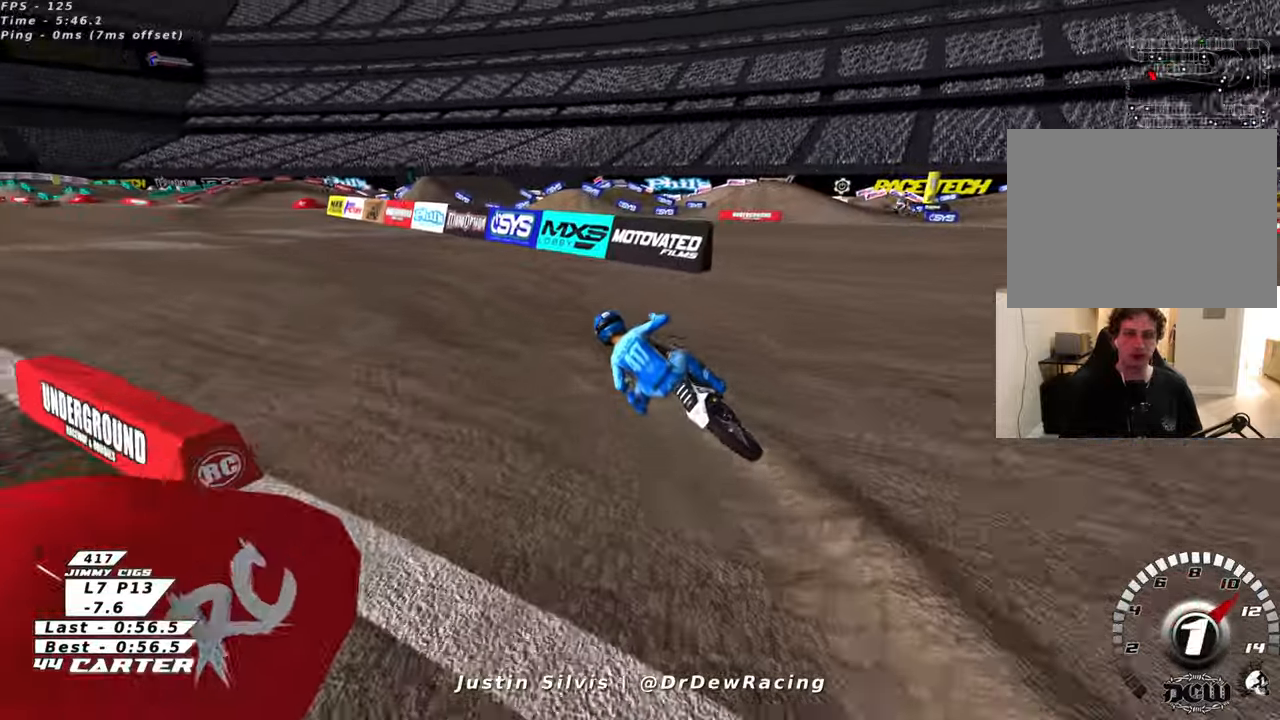
{"buttons": [], "left_stick": "down-left", "right_stick": "center", "events": []}
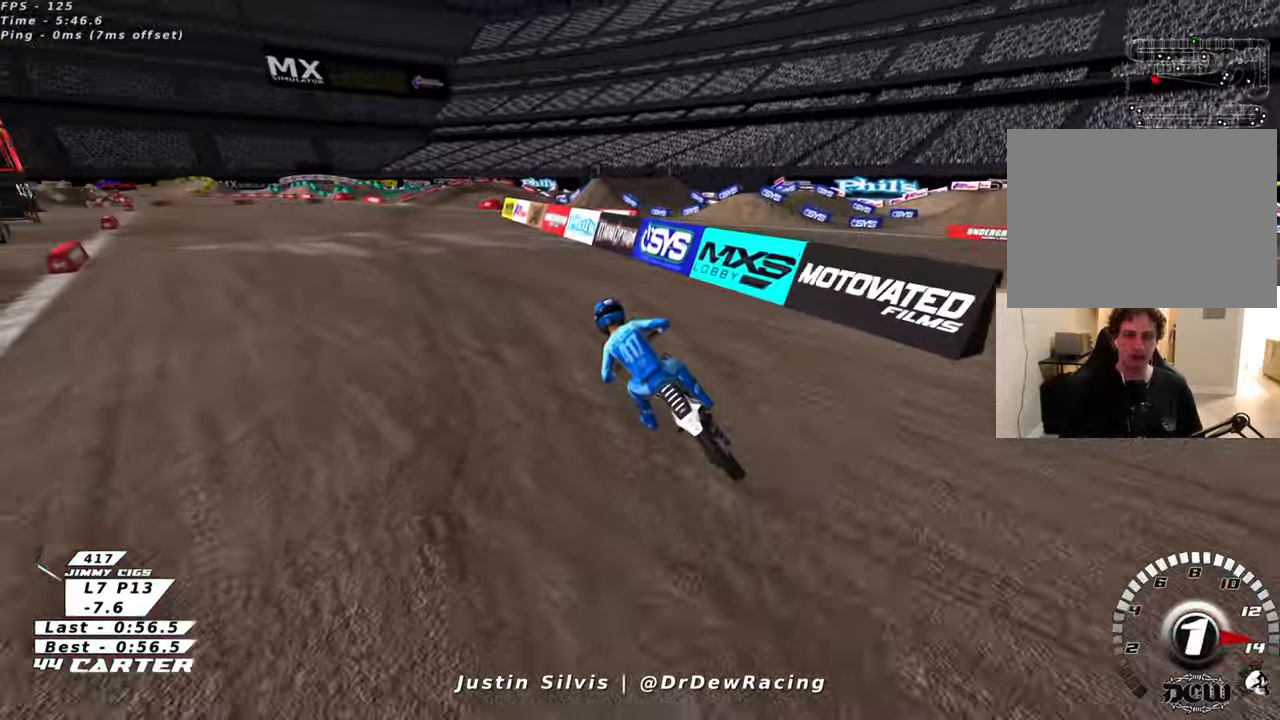
{"buttons": [], "left_stick": "center", "right_stick": "center", "events": [[66, "left_stick", "center"]]}
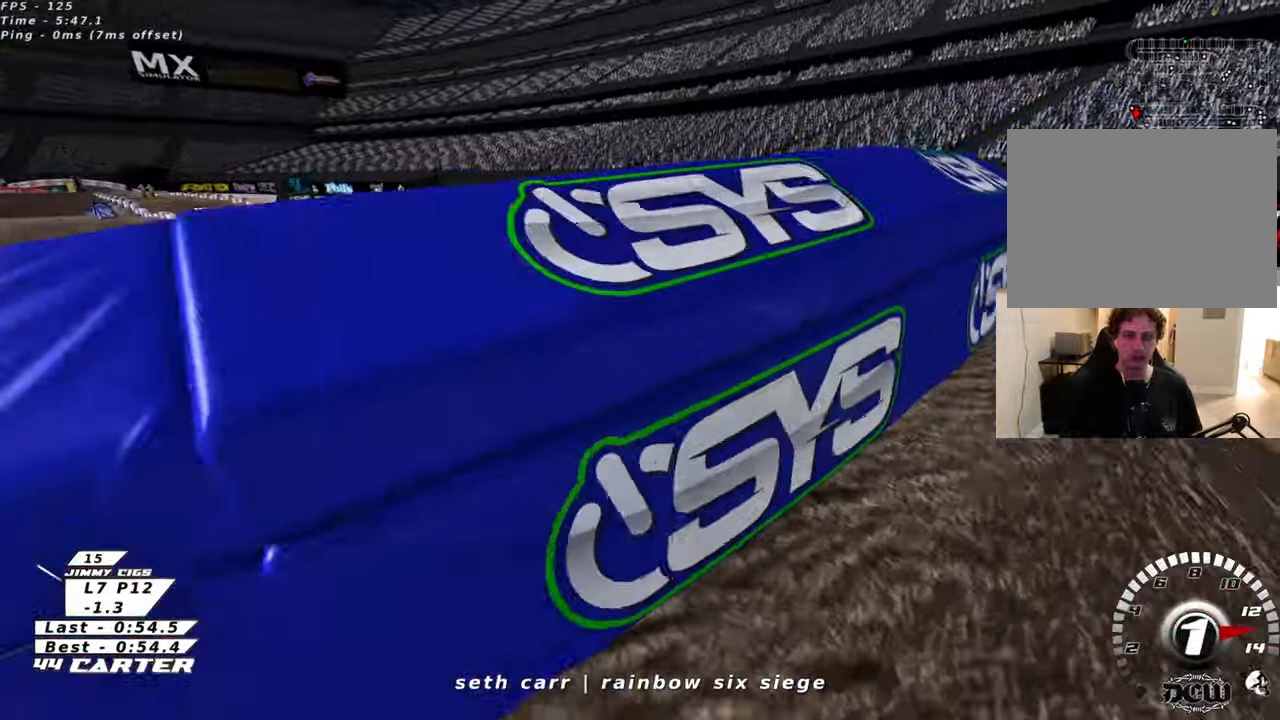
{"buttons": [], "left_stick": "left", "right_stick": "center", "events": [[466, "left_stick", "left"]]}
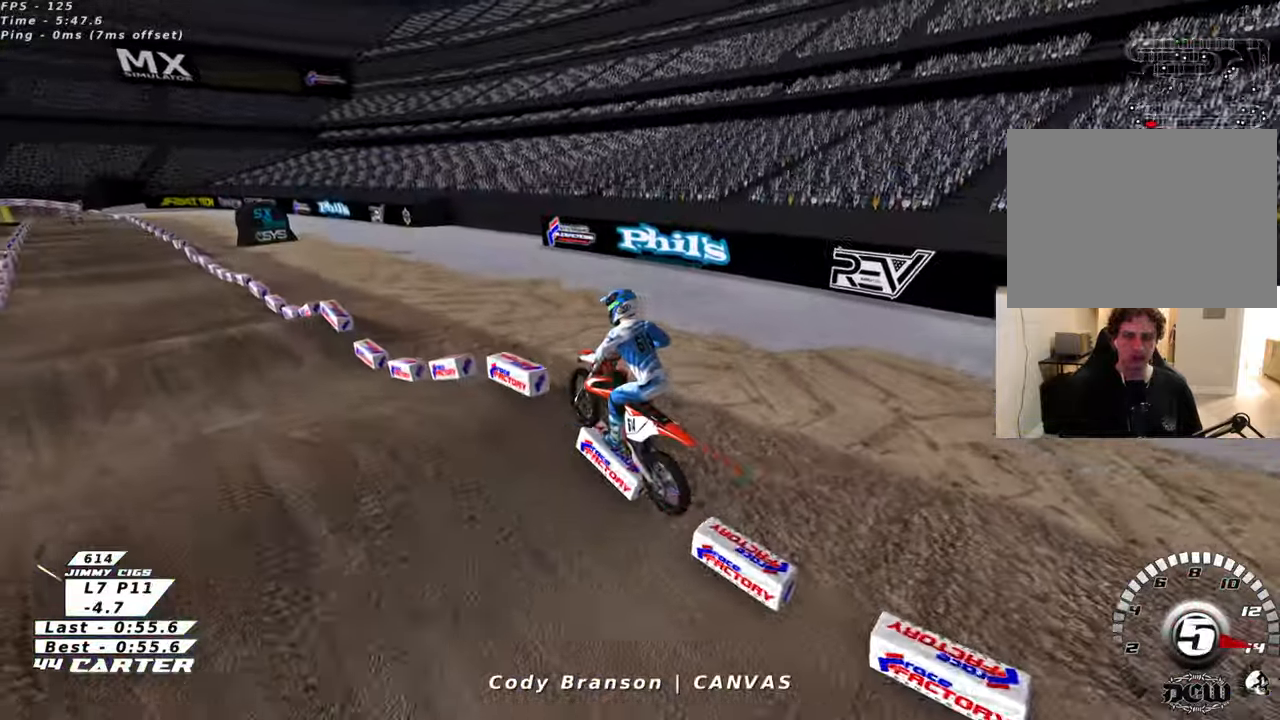
{"buttons": [], "left_stick": "left", "right_stick": "center", "events": []}
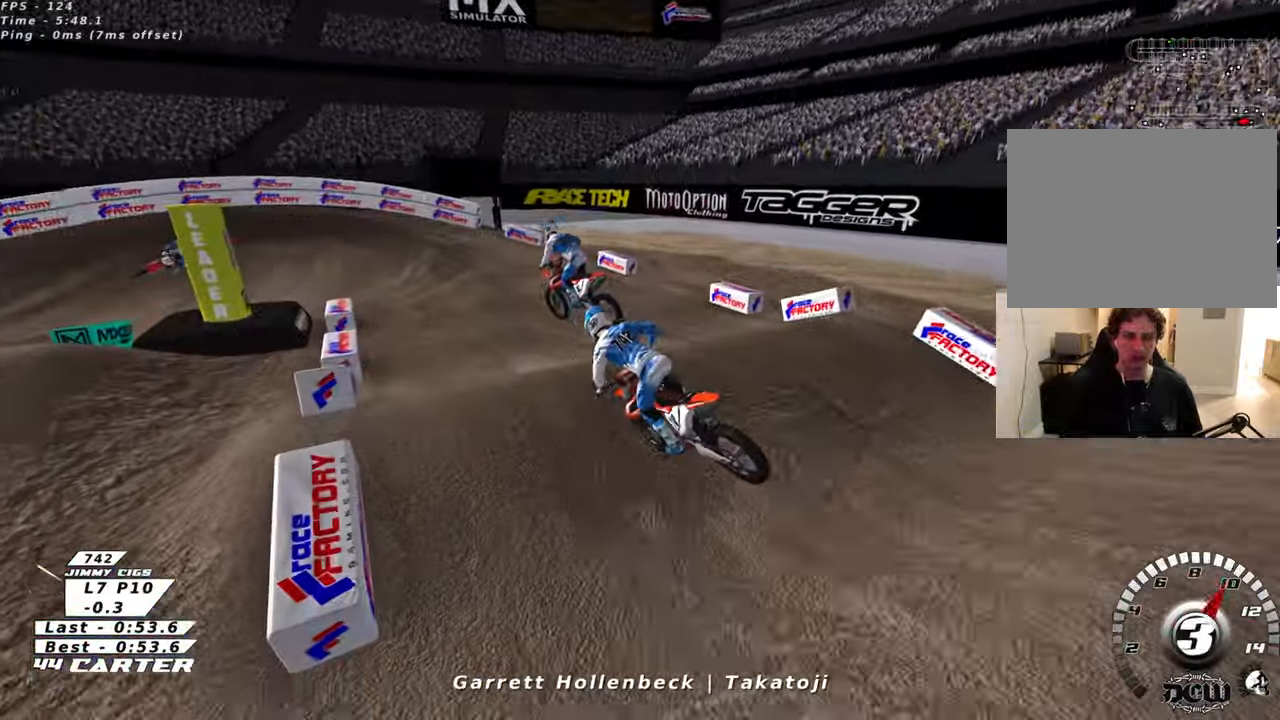
{"buttons": [], "left_stick": "left", "right_stick": "center"}
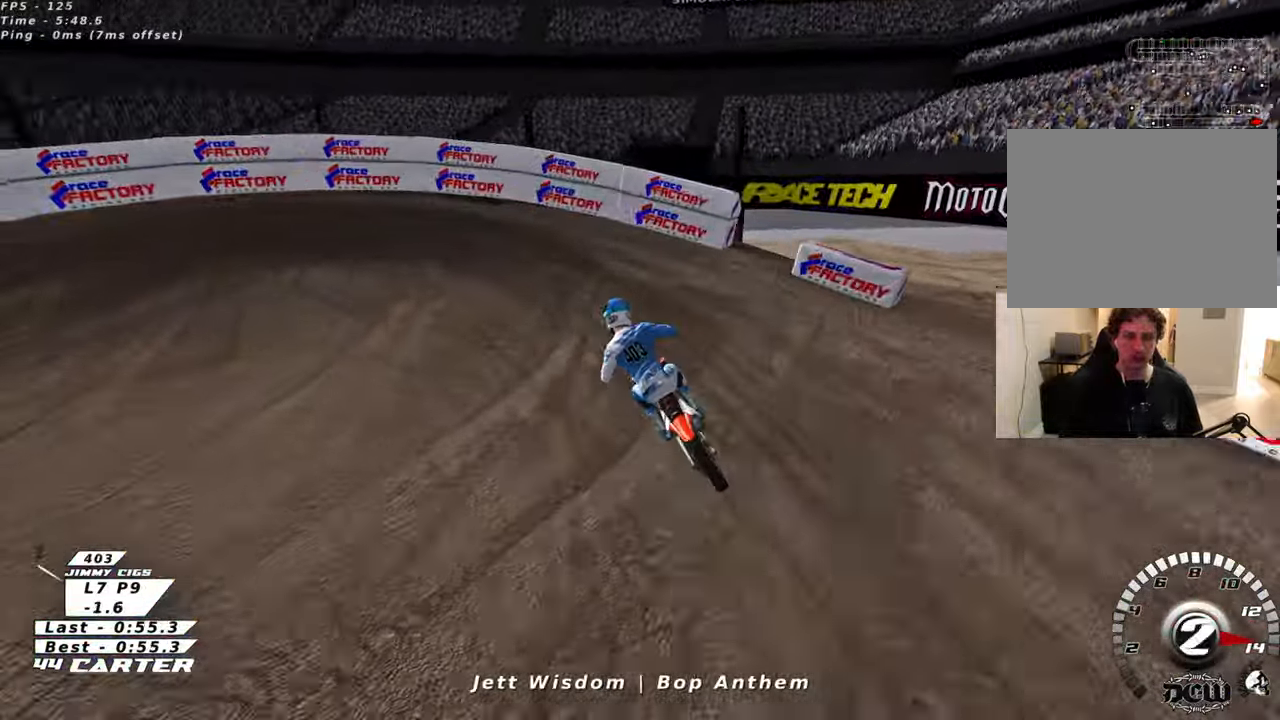
{"buttons": [], "left_stick": "left", "right_stick": "center", "events": []}
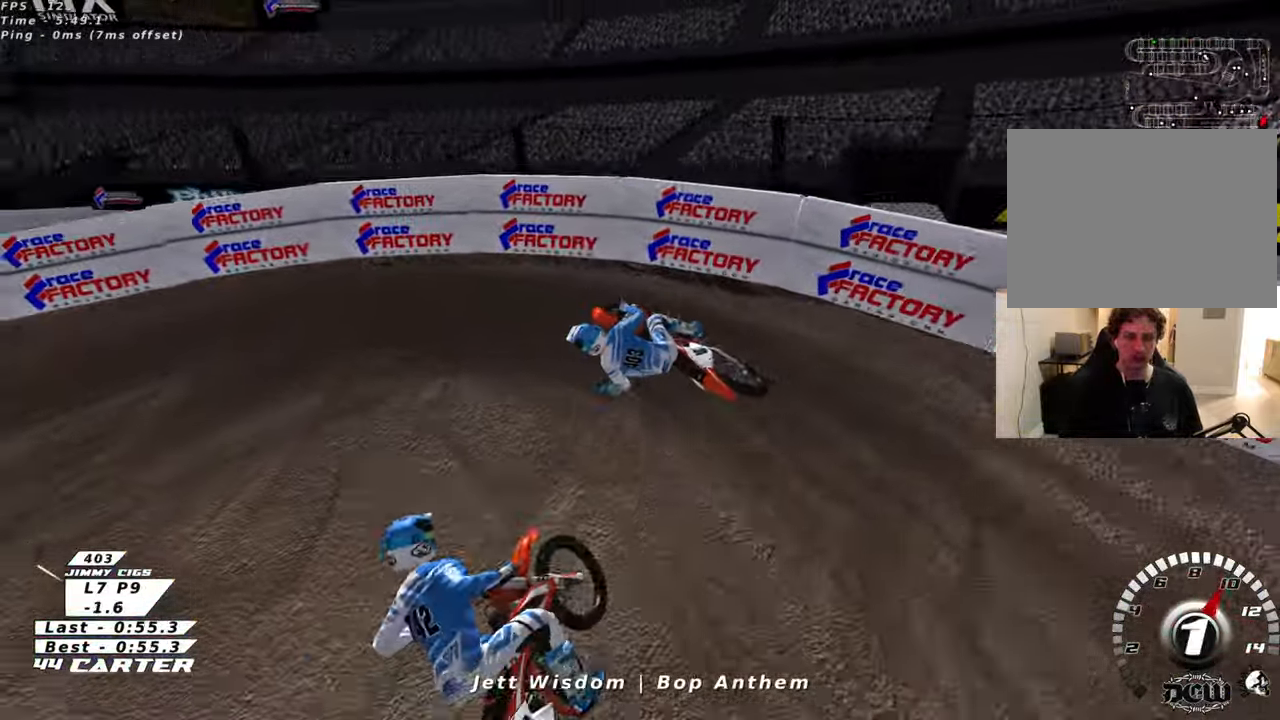
{"buttons": [], "left_stick": "left", "right_stick": "center", "events": []}
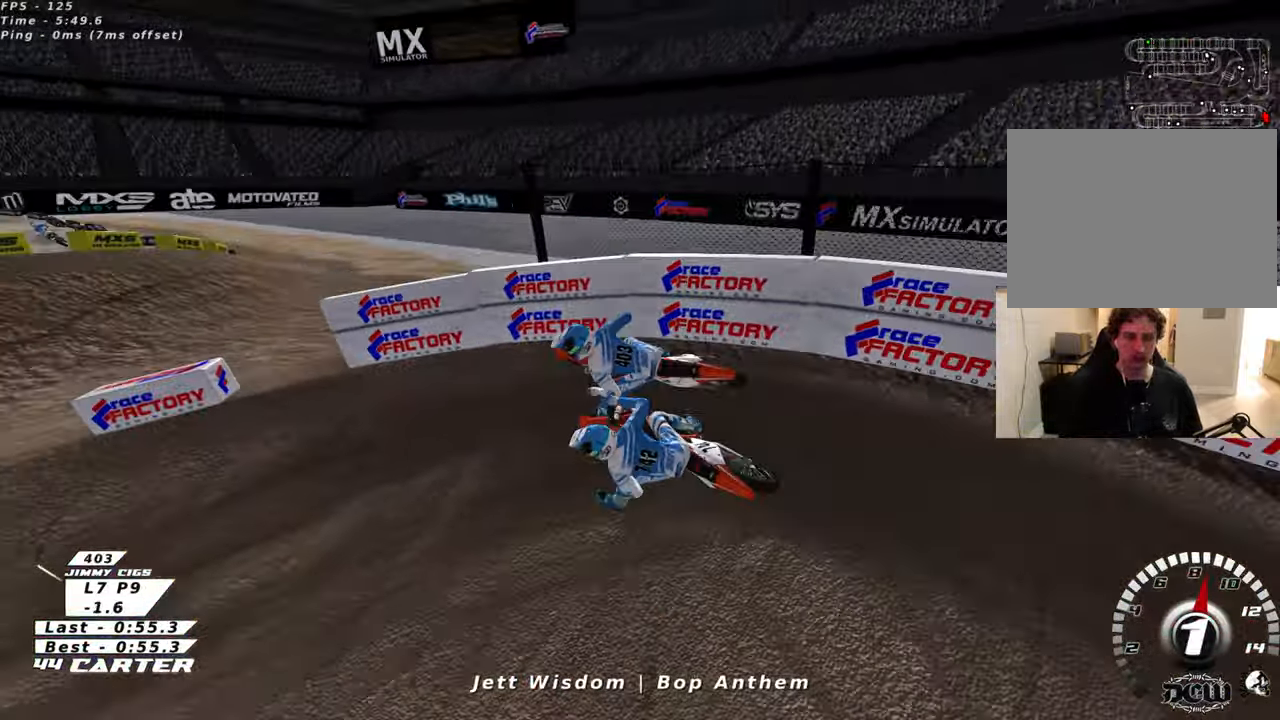
{"buttons": [], "left_stick": "left", "right_stick": "center", "events": []}
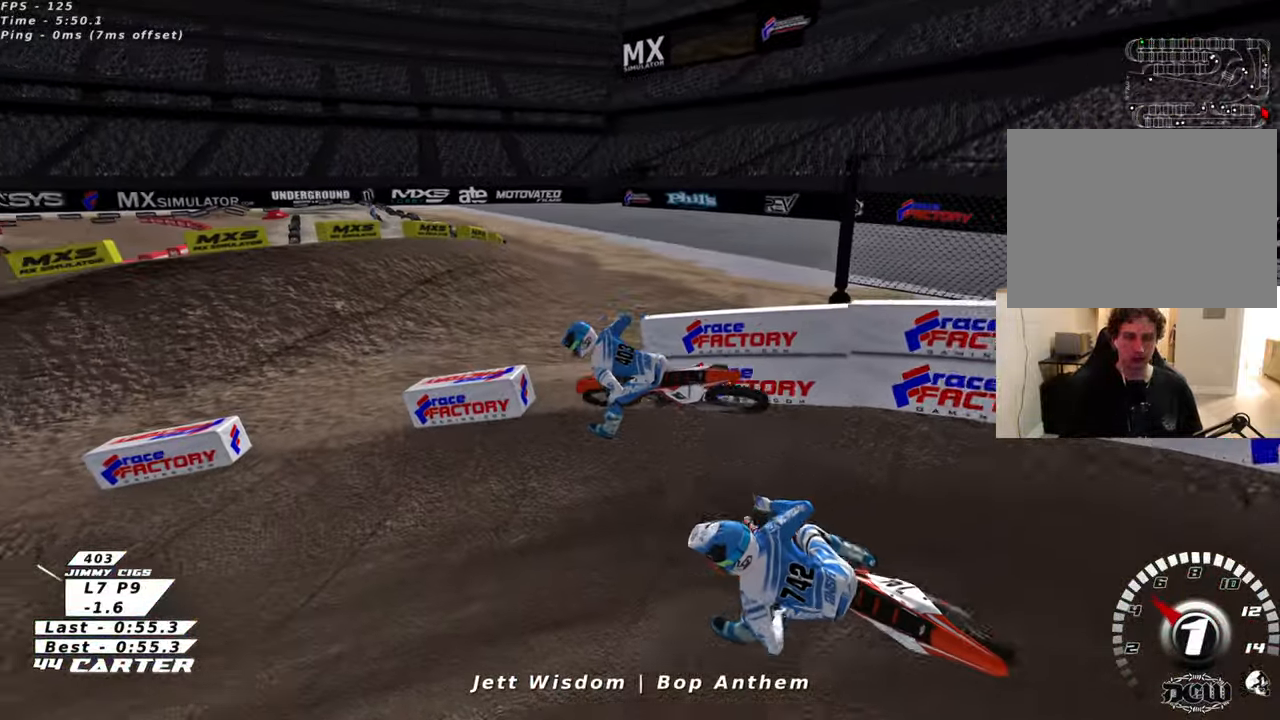
{"buttons": [], "left_stick": "left", "right_stick": "center", "events": []}
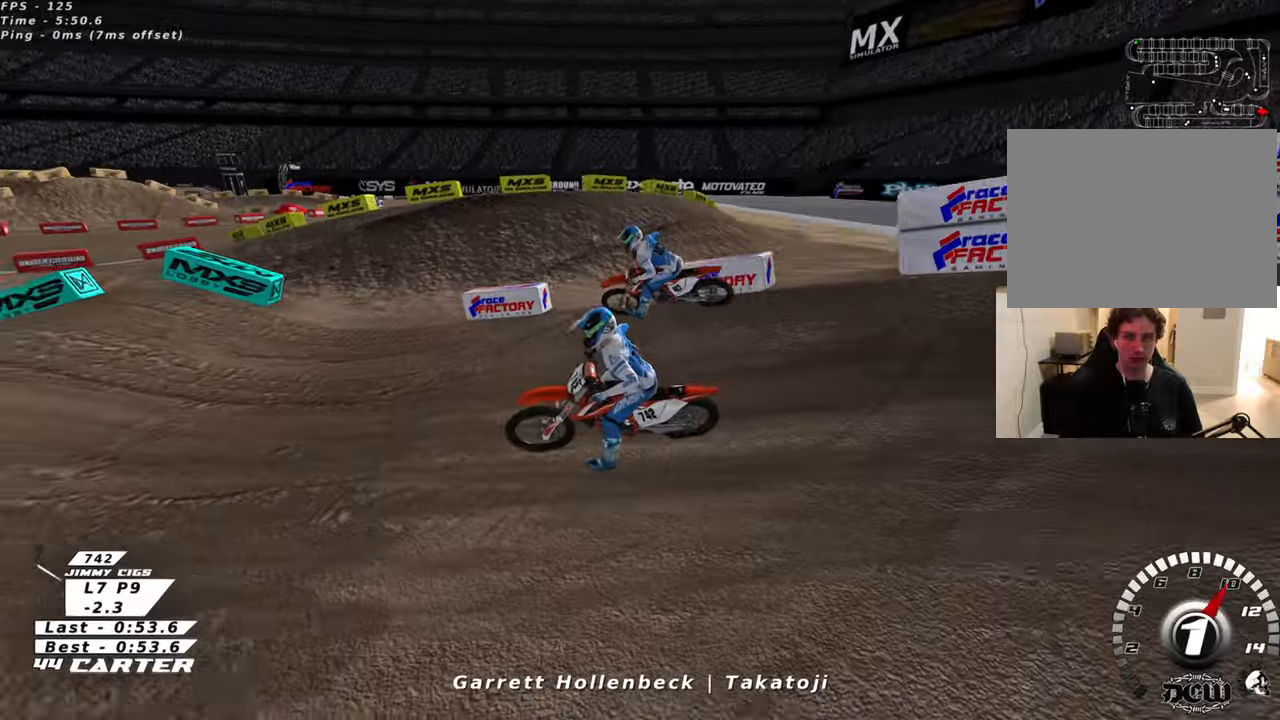
{"buttons": [], "left_stick": "left", "right_stick": "center", "events": []}
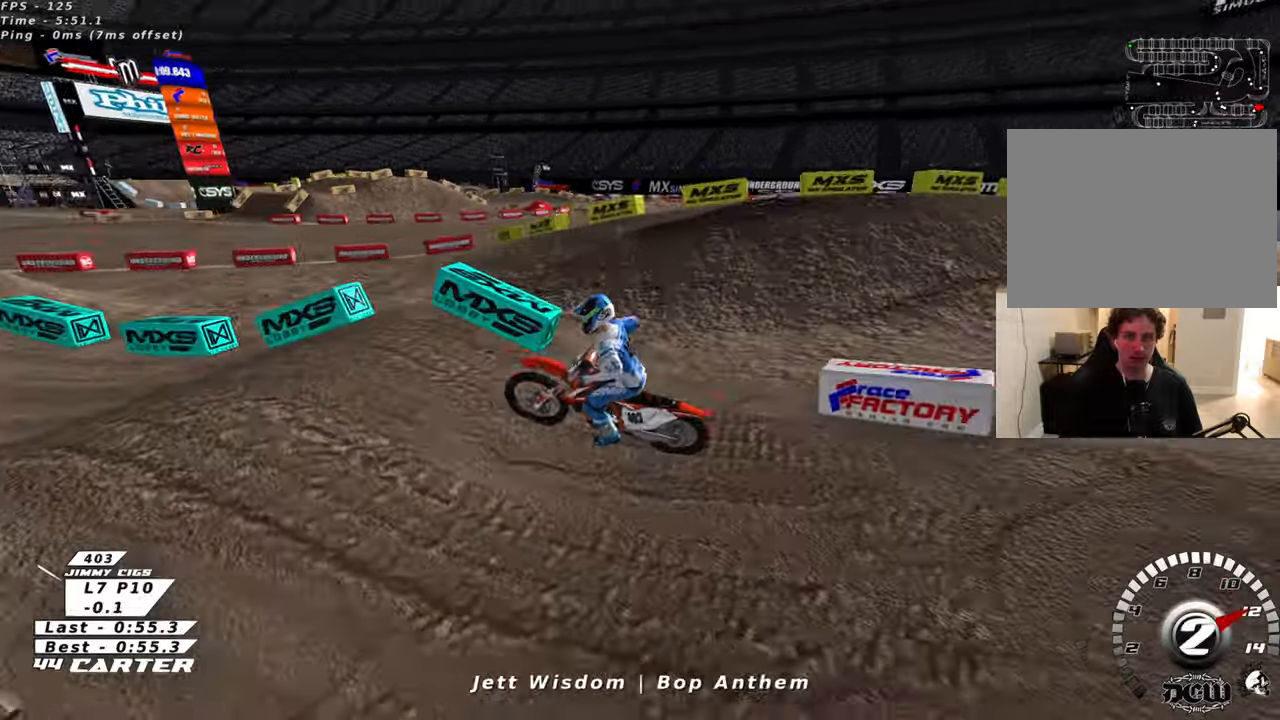
{"buttons": [], "left_stick": "left", "right_stick": "center", "events": []}
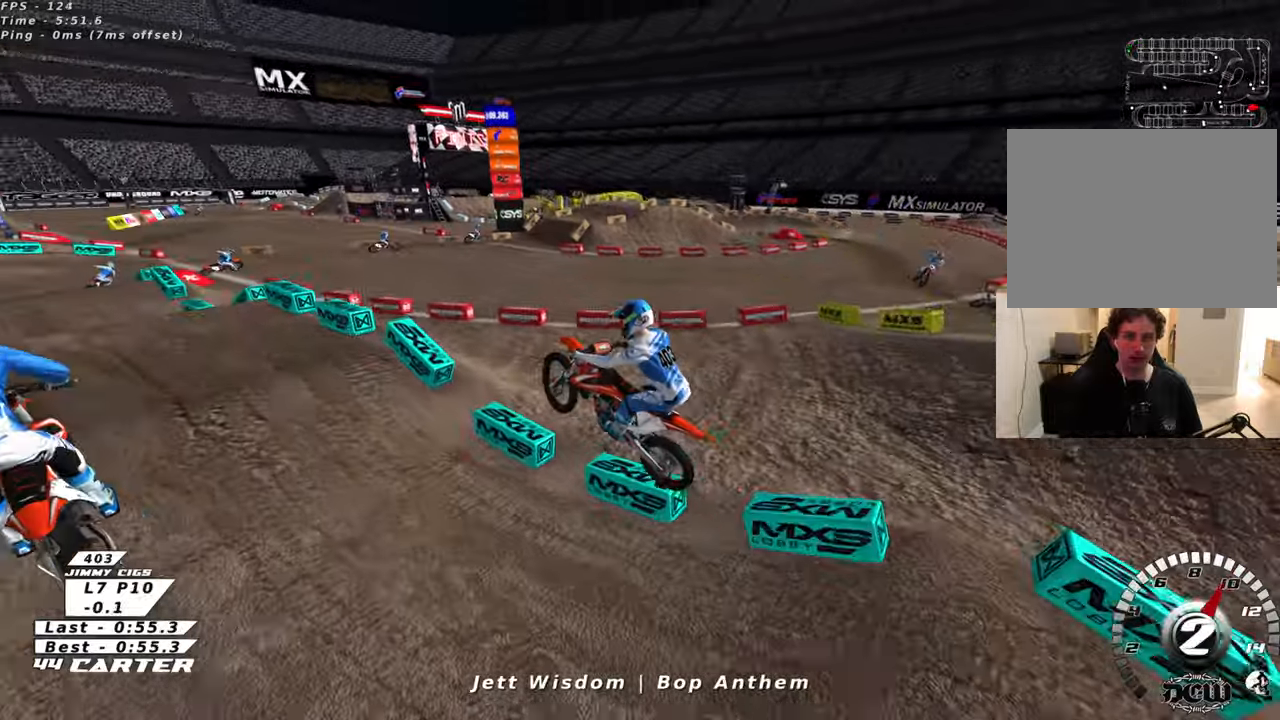
{"buttons": [], "left_stick": "left", "right_stick": "center", "events": []}
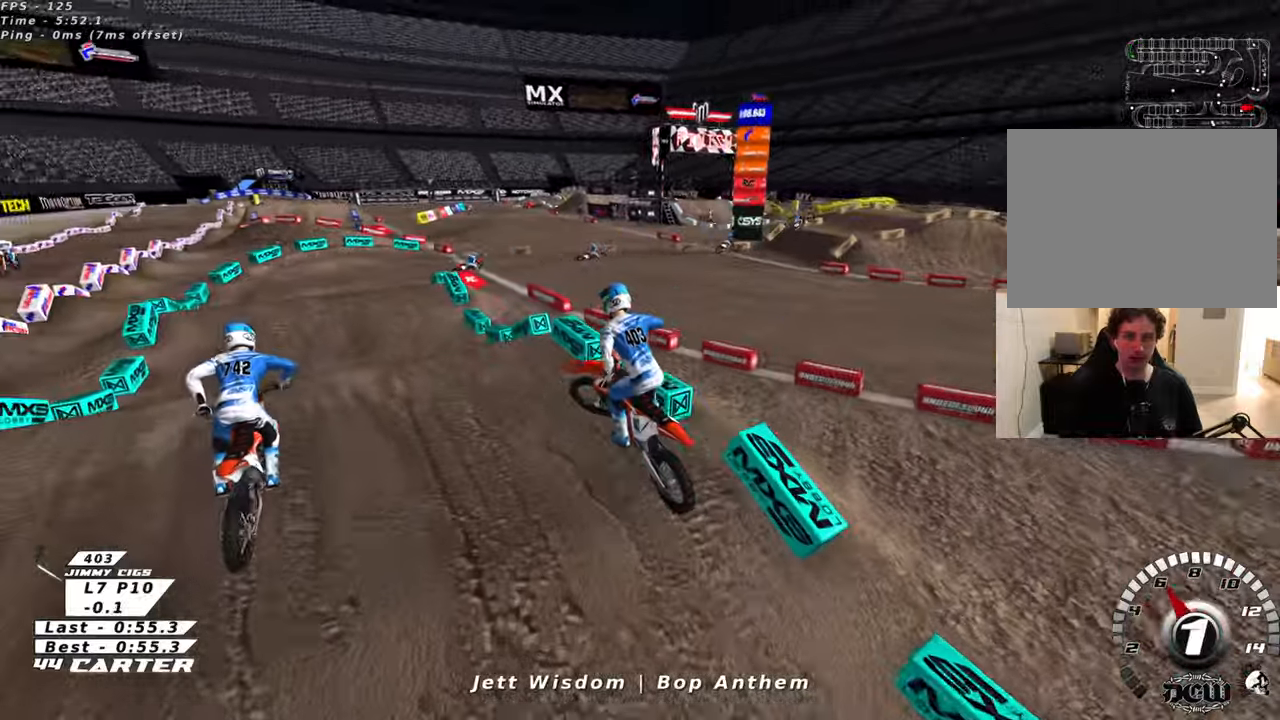
{"buttons": [], "left_stick": "center", "right_stick": "center", "events": [[416, "left_stick", "center"]]}
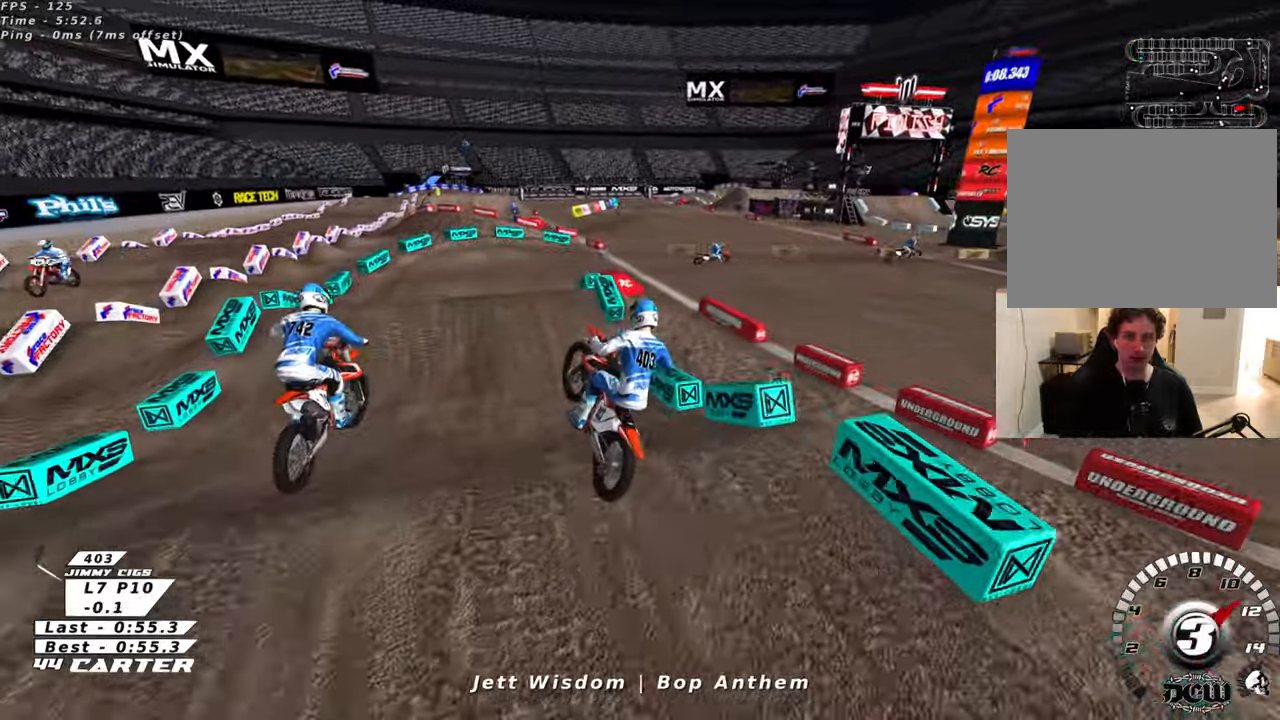
{"buttons": [], "left_stick": "center", "right_stick": "center", "events": []}
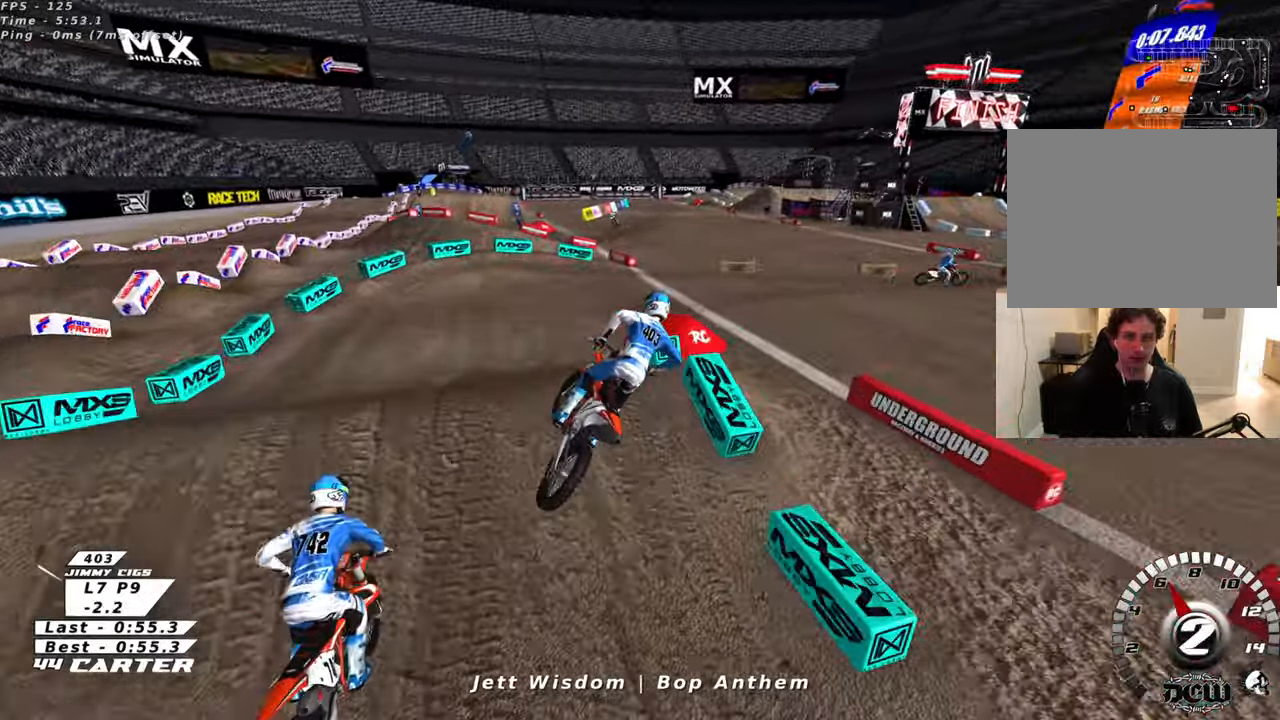
{"buttons": [], "left_stick": "center", "right_stick": "center", "events": []}
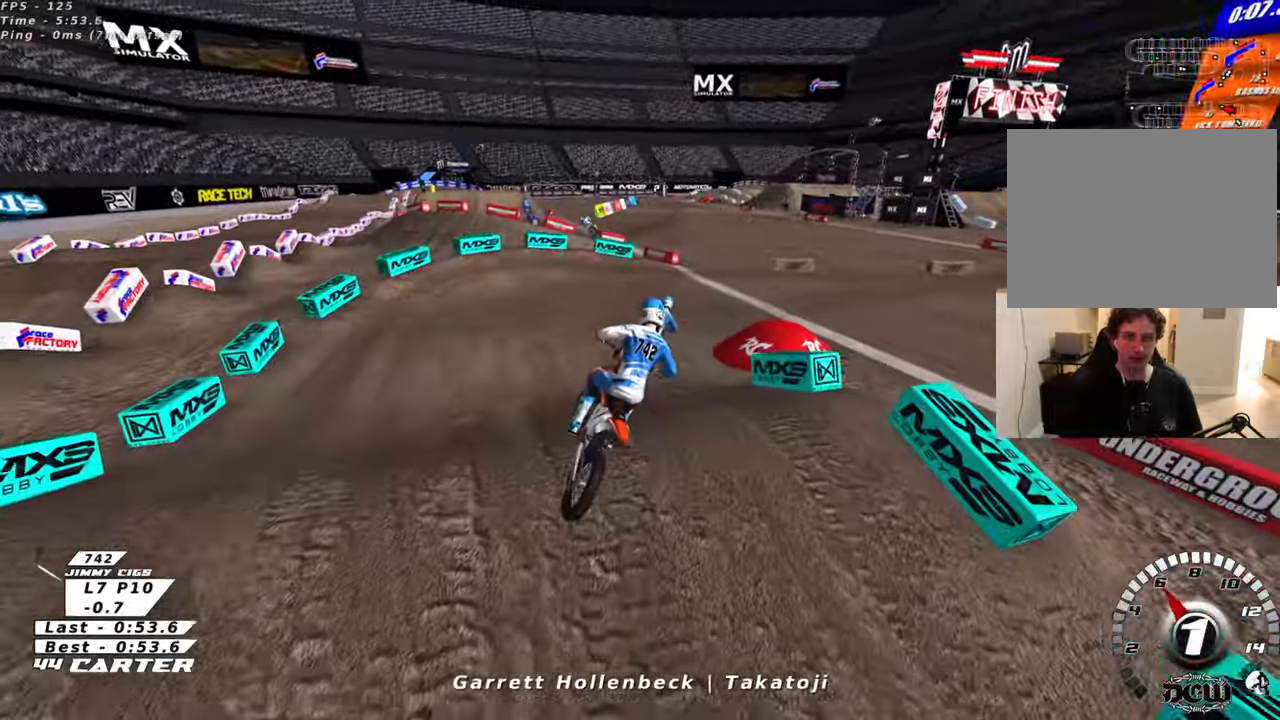
{"buttons": [], "left_stick": "right", "right_stick": "center", "events": [[16, "left_stick", "right"]]}
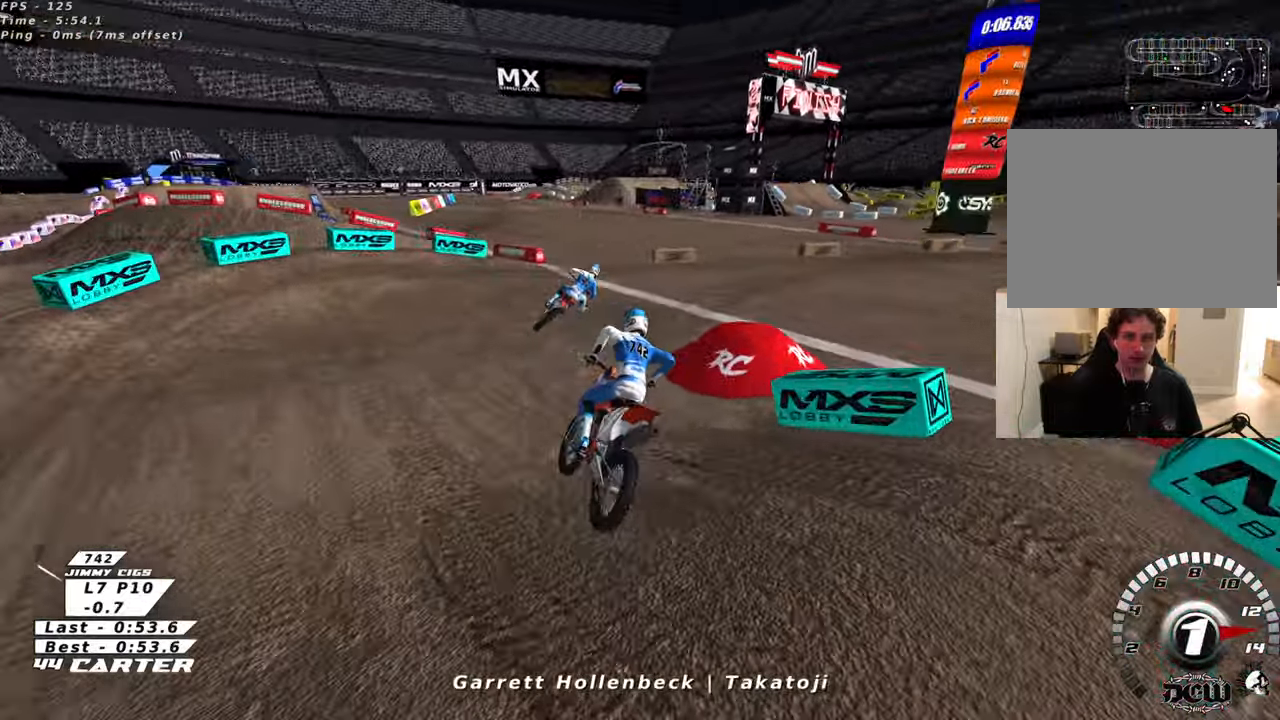
{"buttons": [], "left_stick": "right", "right_stick": "center", "events": []}
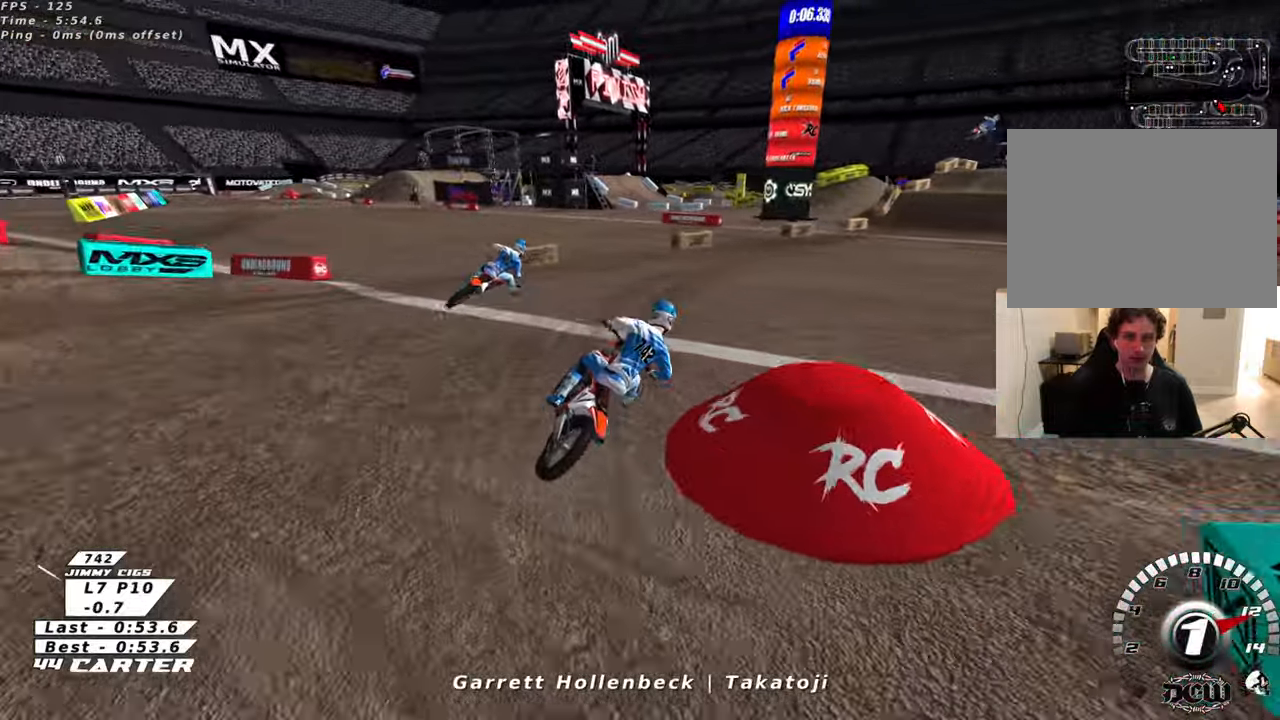
{"buttons": [], "left_stick": "center", "right_stick": "center", "events": [[133, "left_stick", "up-right"], [300, "left_stick", "center"]]}
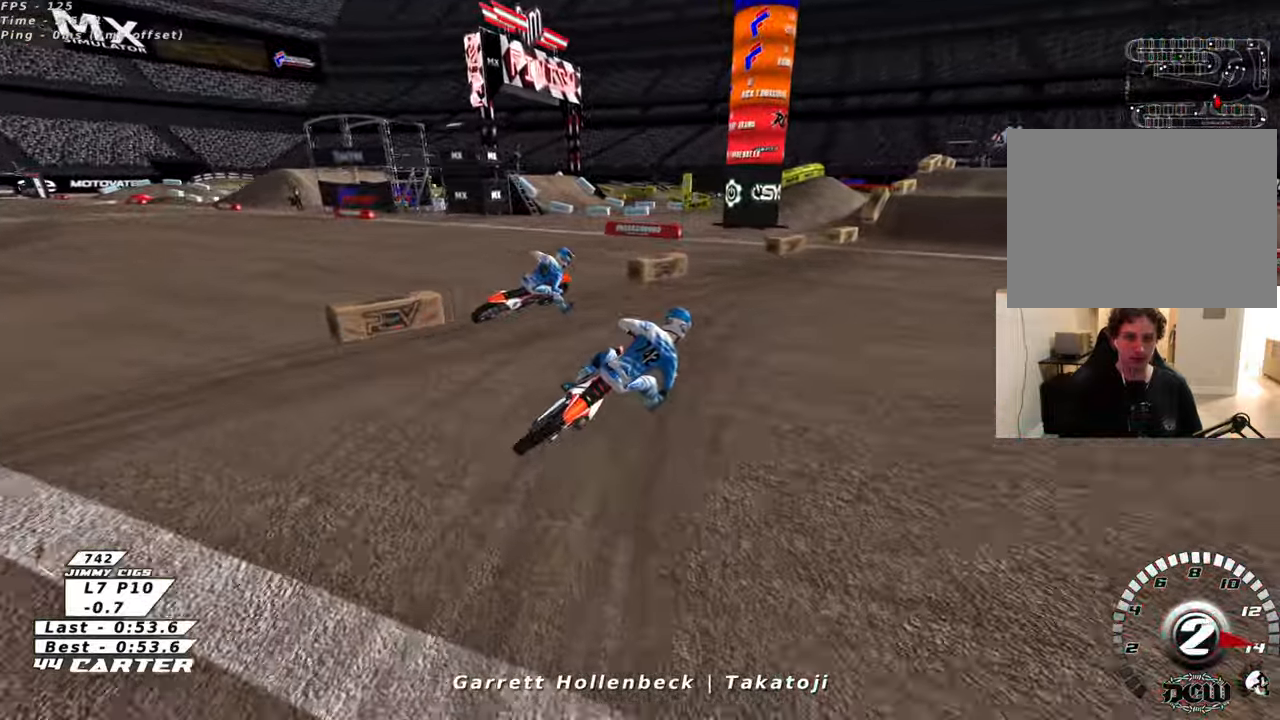
{"buttons": [], "left_stick": "right", "right_stick": "center", "events": [[300, "left_stick", "right"]]}
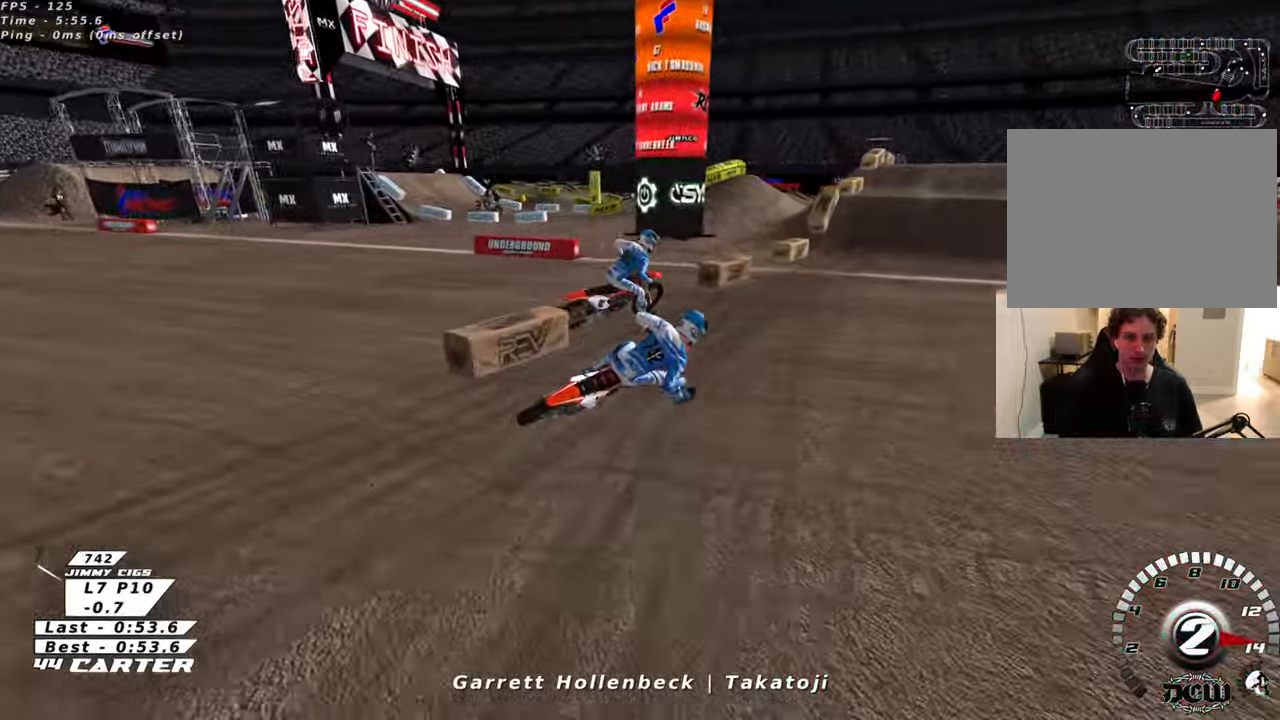
{"buttons": [], "left_stick": "center", "right_stick": "center", "events": [[216, "left_stick", "center"]]}
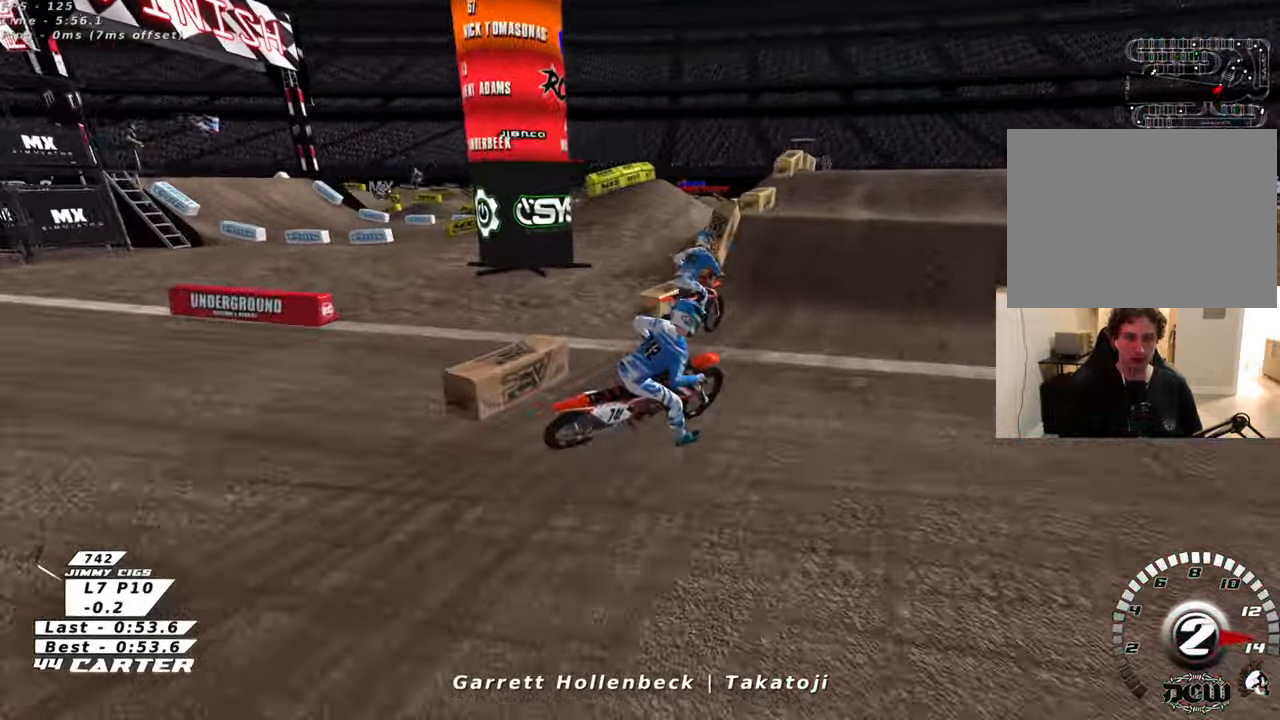
{"buttons": [], "left_stick": "center", "right_stick": "center", "events": []}